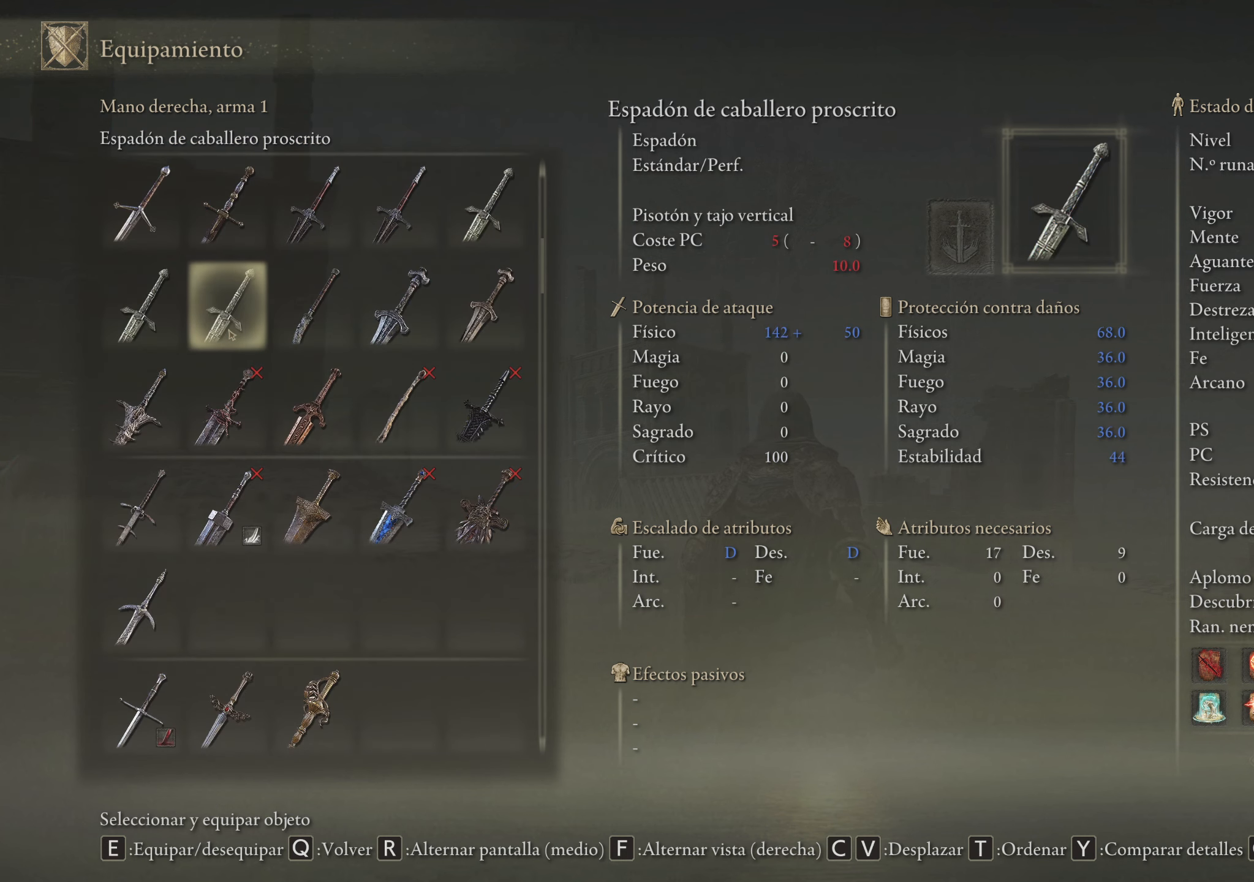
Gameplay with keyboard and mouse; each line is a JSON object with the keys and mouse buttons held at the frame after it. "events" lists presses ("down") and releases ("up") of "1", "2", "3", "4", "5", "a", "alt", "c", "caps_lock", "ctrl", "d", "e", "f", "g", "q", "r", "s", "shift", "space", "t", "tab", "v", "w", "x", "z", "mouse_left", "mouse_wheel" and "mouse_right" between this image and that frame as [ms after this image, input, new state], when the widget could be followed in between. "mouse_left", "mouse_wheel", "mouse_right" = the "left", "wheel", "right" buttons of the "mouse" list. No other keys are recorded. "wheel" means that the mouse wheel is clicked or scrolled. Not read: mouse_move.
{"keys": [], "mouse": [], "events": [[50, "mouse_wheel", "down"], [150, "mouse_wheel", "up"]]}
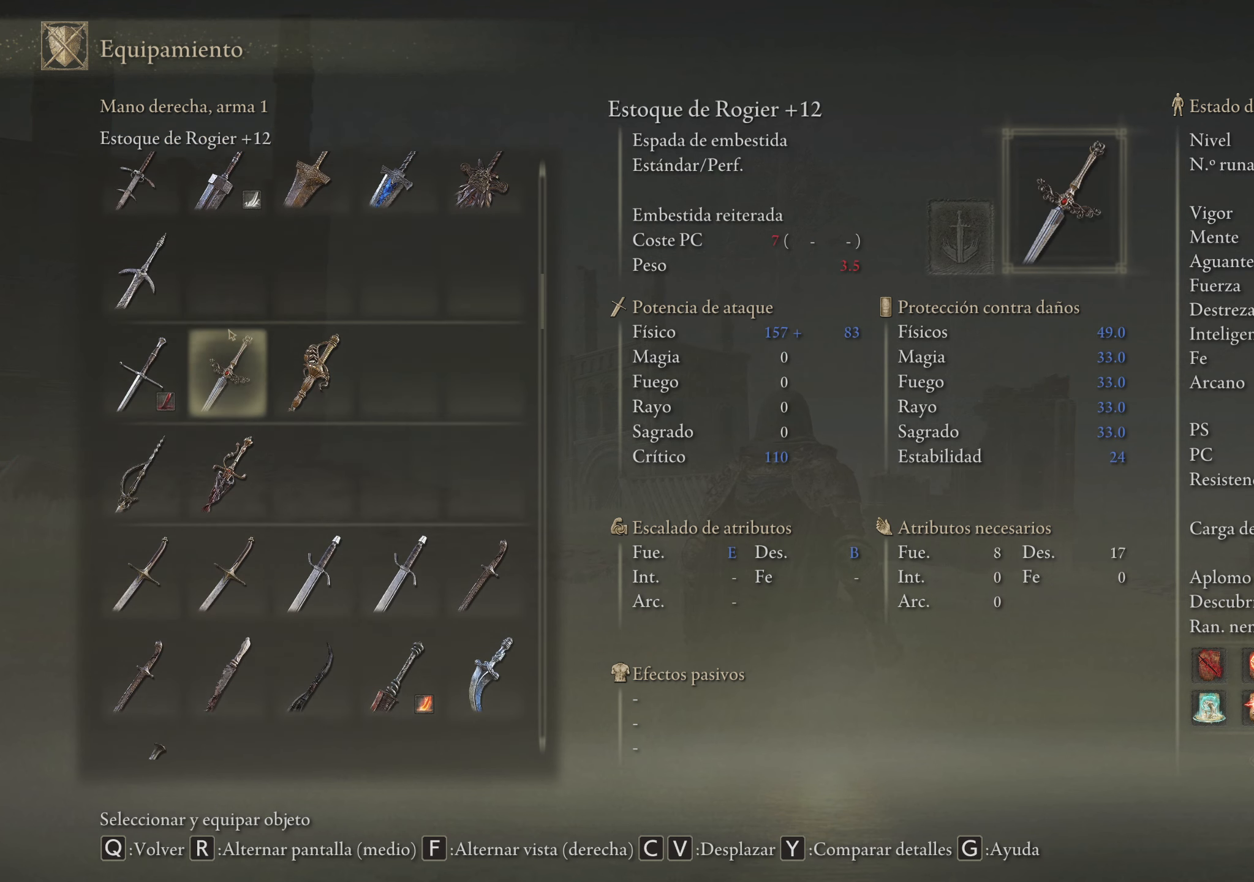
{"keys": [], "mouse": [], "events": [[400, "mouse_wheel", "down"], [450, "mouse_wheel", "up"]]}
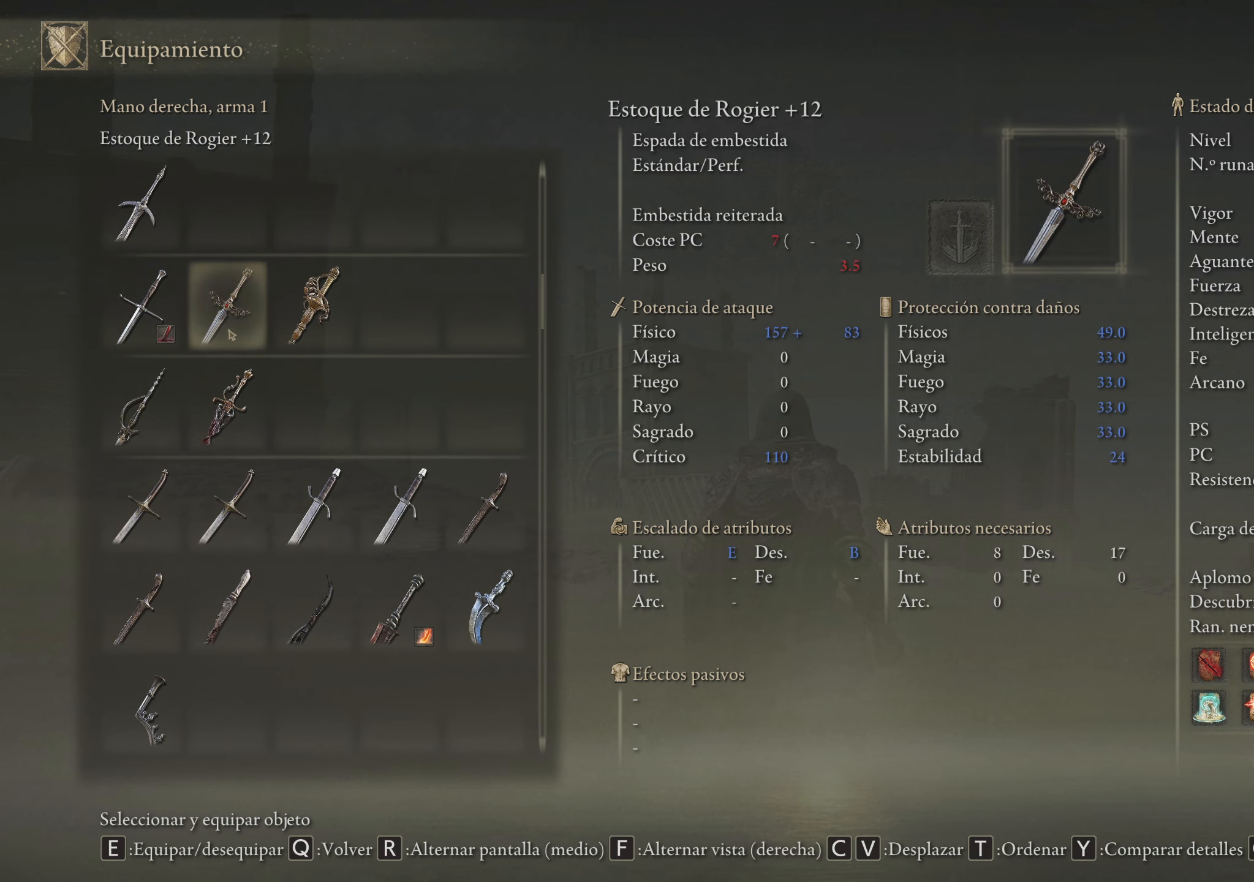
{"keys": [], "mouse": [], "events": [[316, "mouse_wheel", "down"], [416, "mouse_wheel", "up"]]}
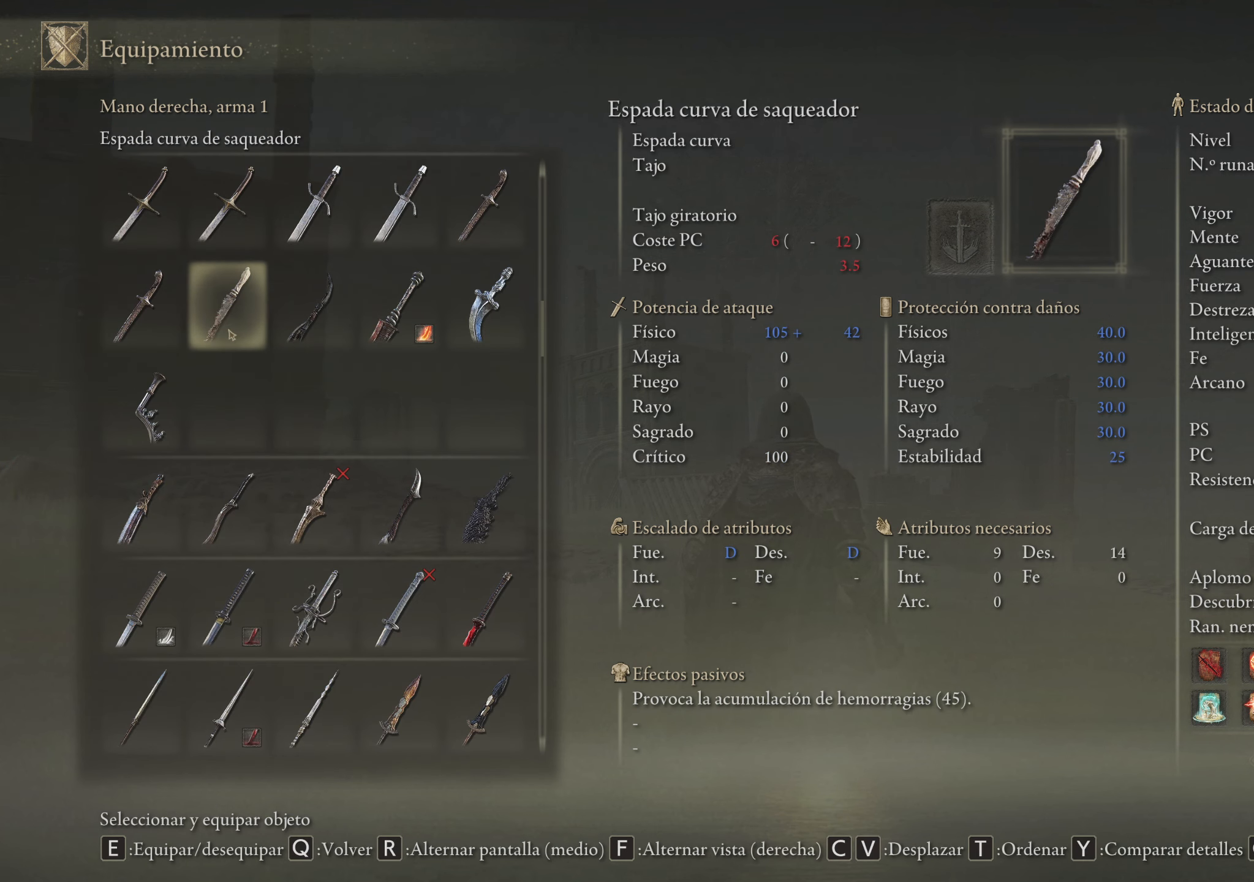
{"keys": [], "mouse": [], "events": [[100, "mouse_wheel", "down"], [150, "mouse_wheel", "up"], [333, "mouse_wheel", "down"], [416, "mouse_wheel", "up"]]}
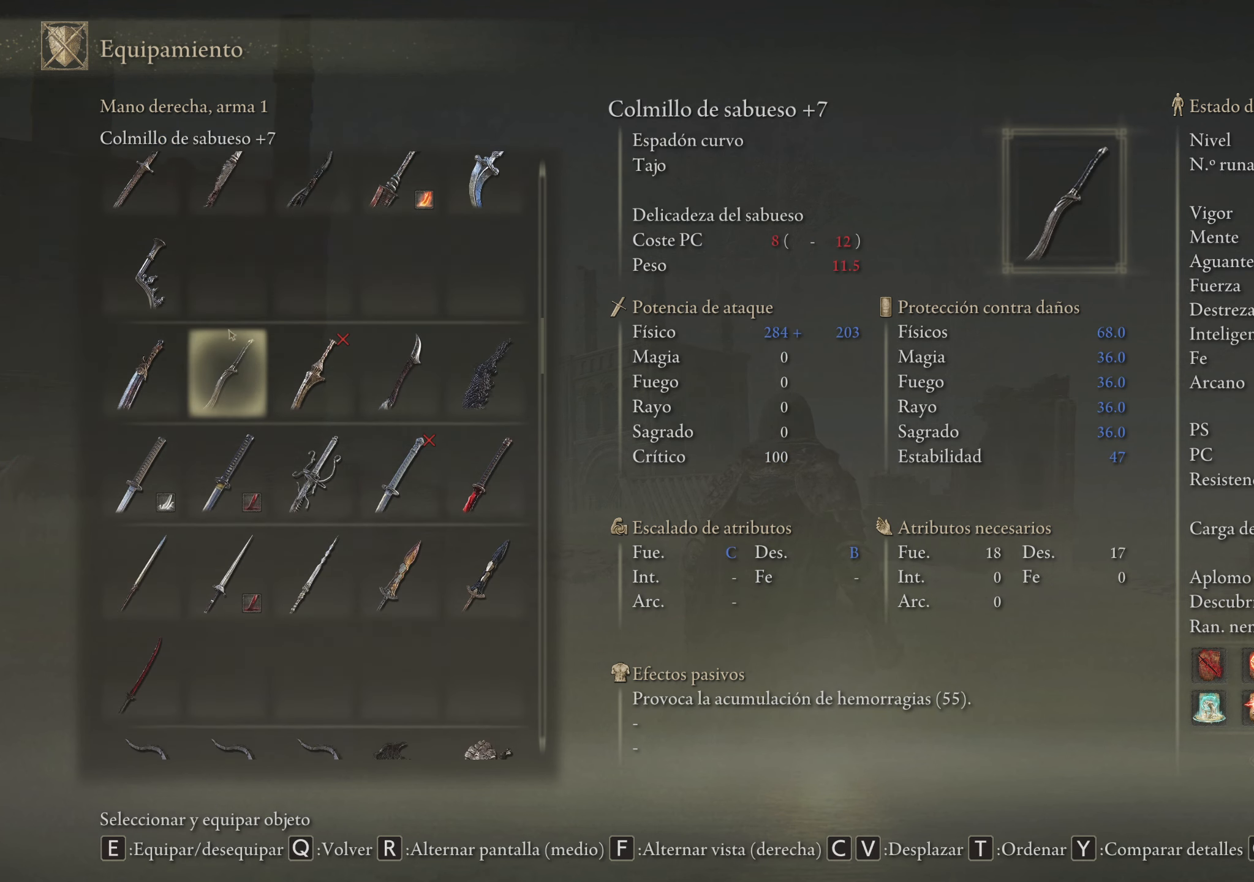
{"keys": [], "mouse": [], "events": []}
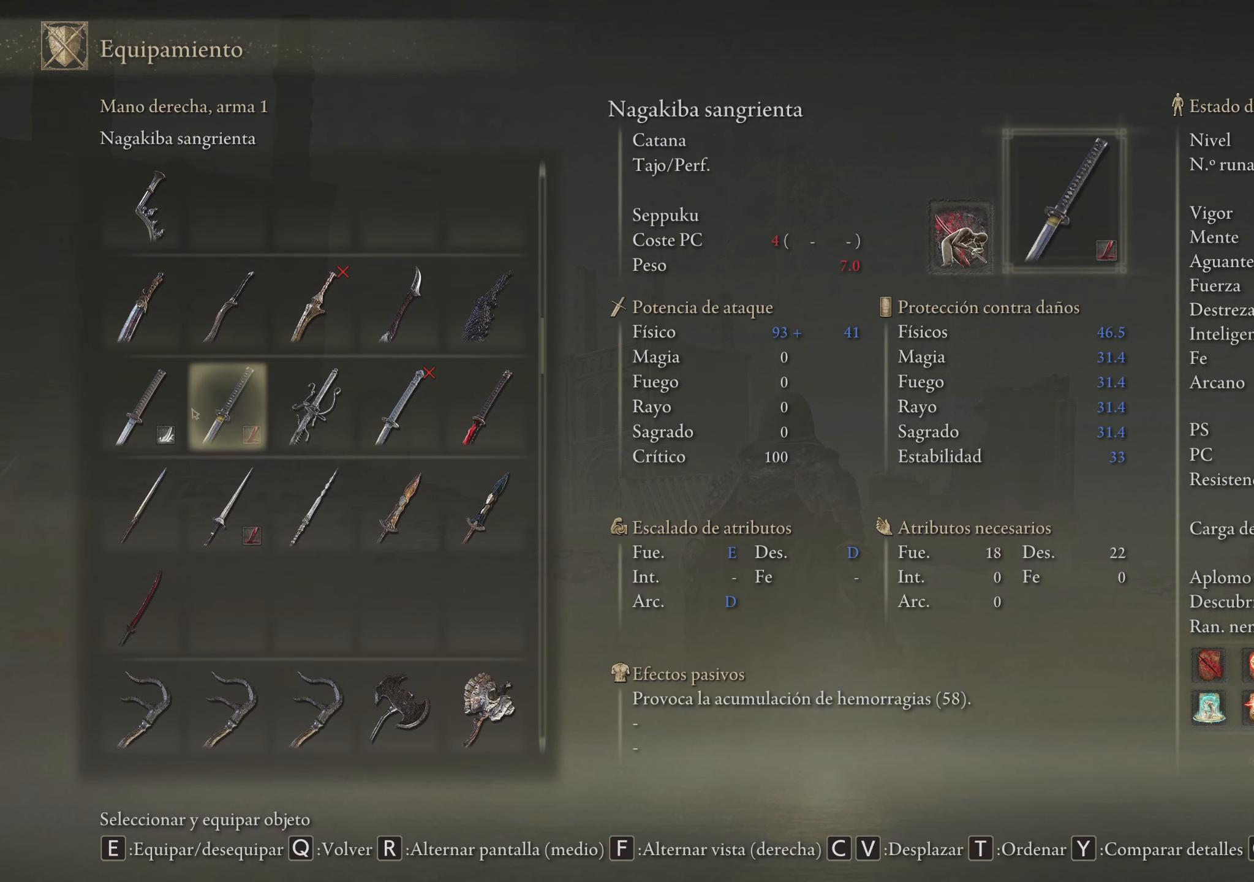
{"keys": [], "mouse": [], "events": []}
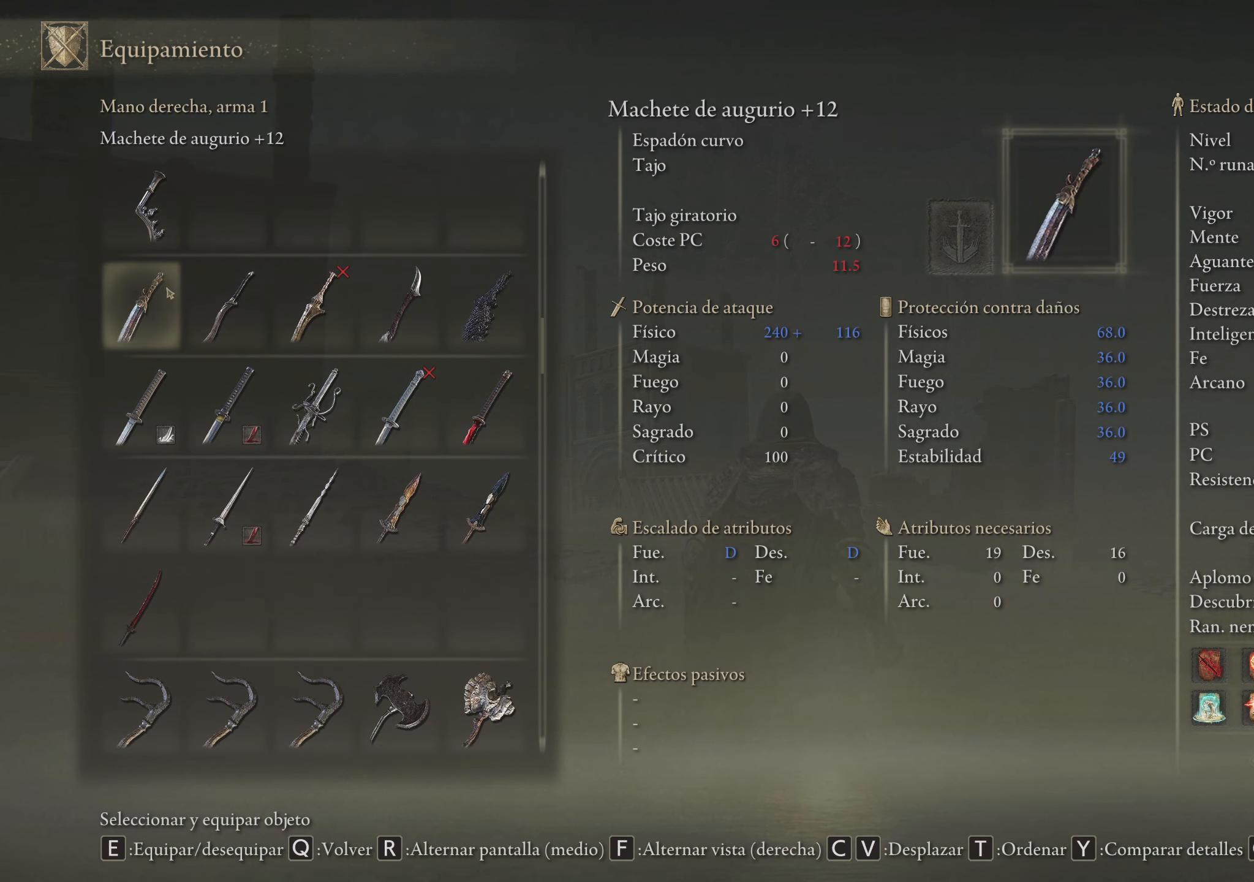
{"keys": [], "mouse": [], "events": [[433, "mouse_wheel", "down"], [483, "mouse_wheel", "up"]]}
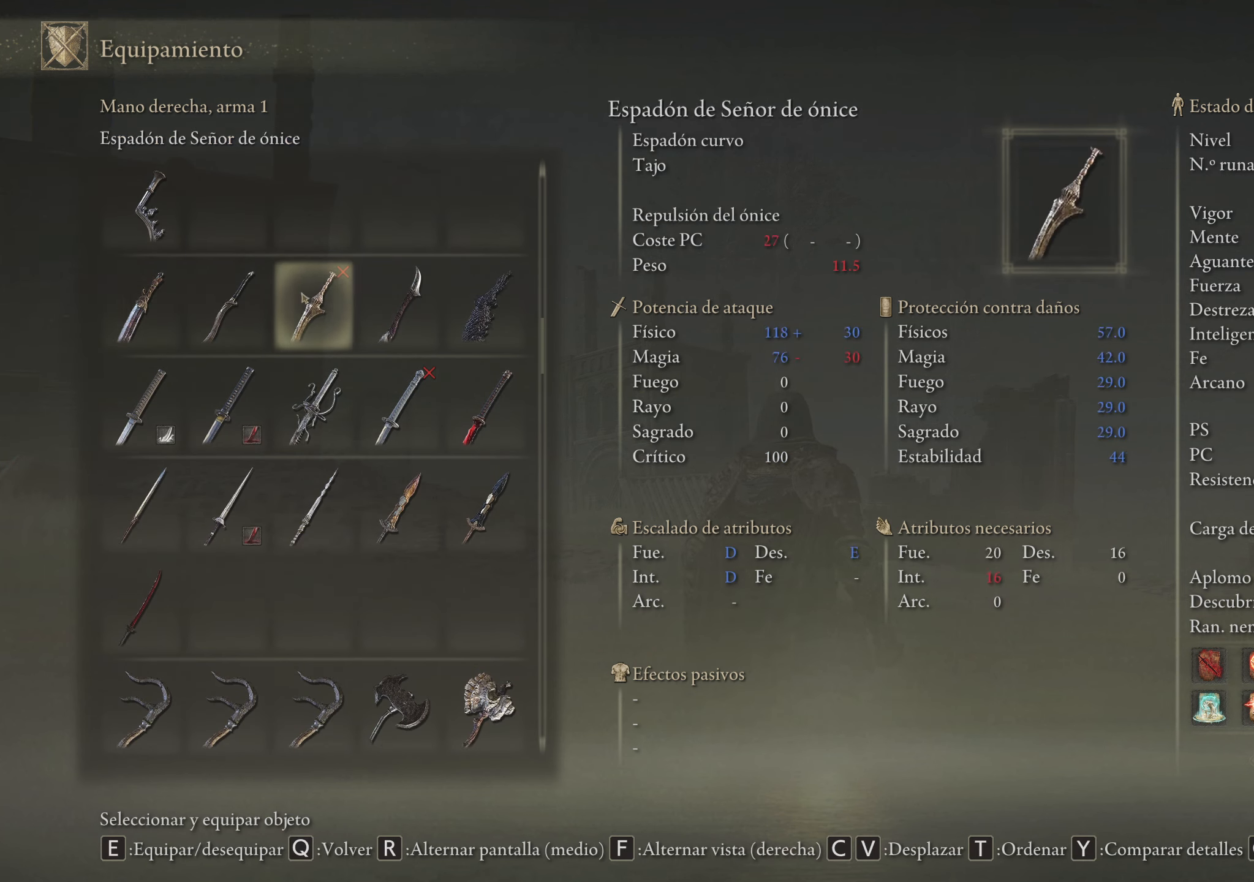
{"keys": [], "mouse": [], "events": [[433, "mouse_wheel", "down"], [483, "mouse_wheel", "up"]]}
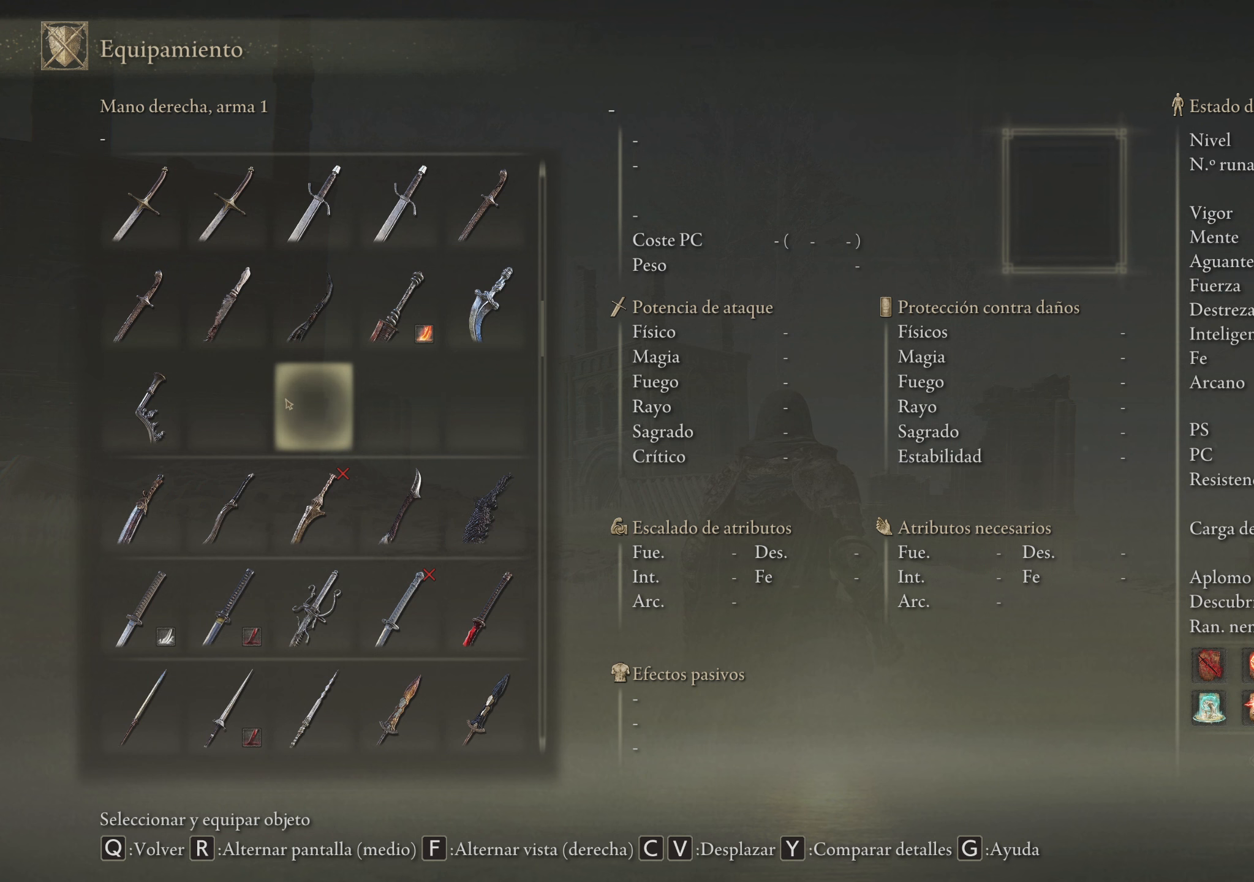
{"keys": [], "mouse": [], "events": [[417, "mouse_wheel", "down"], [500, "mouse_wheel", "up"]]}
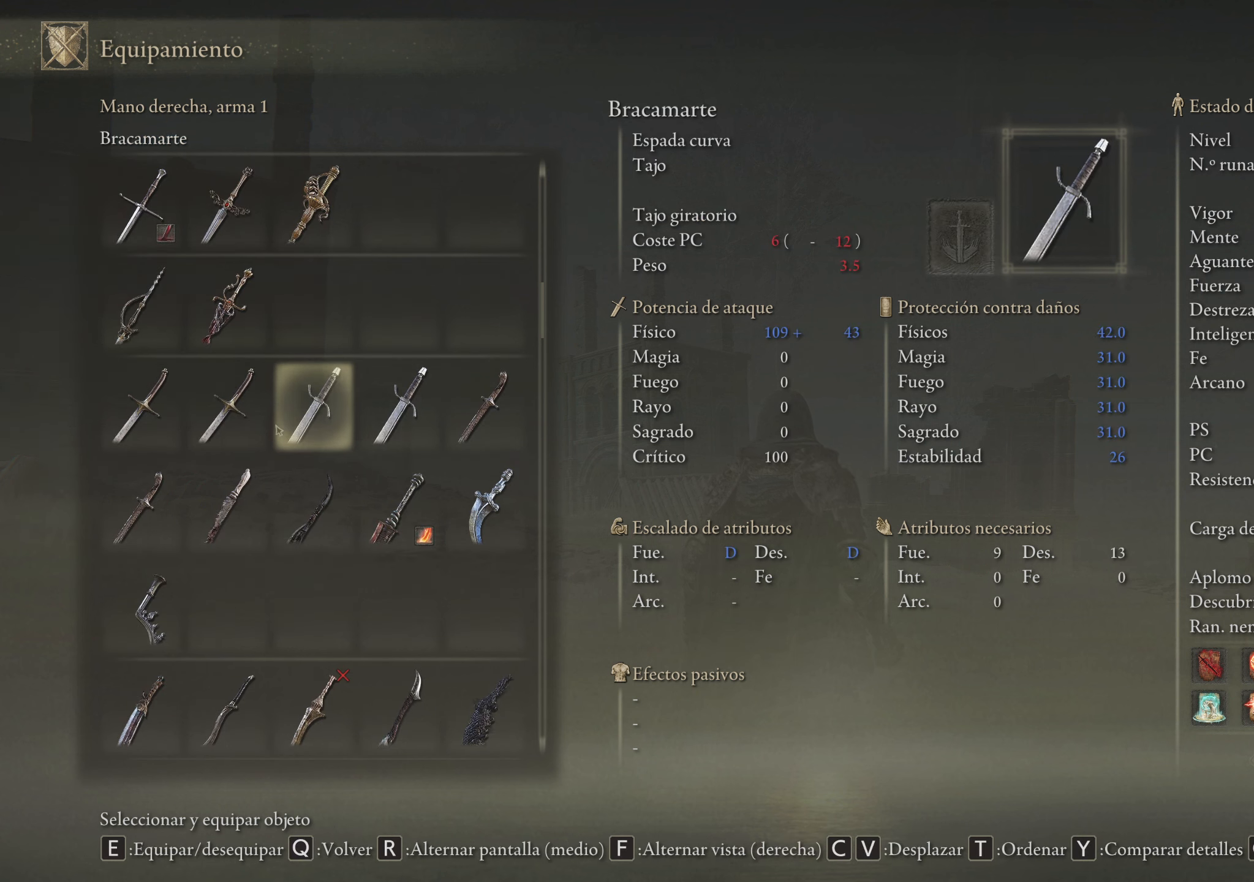
{"keys": [], "mouse": [], "events": [[283, "mouse_wheel", "down"], [383, "mouse_wheel", "up"]]}
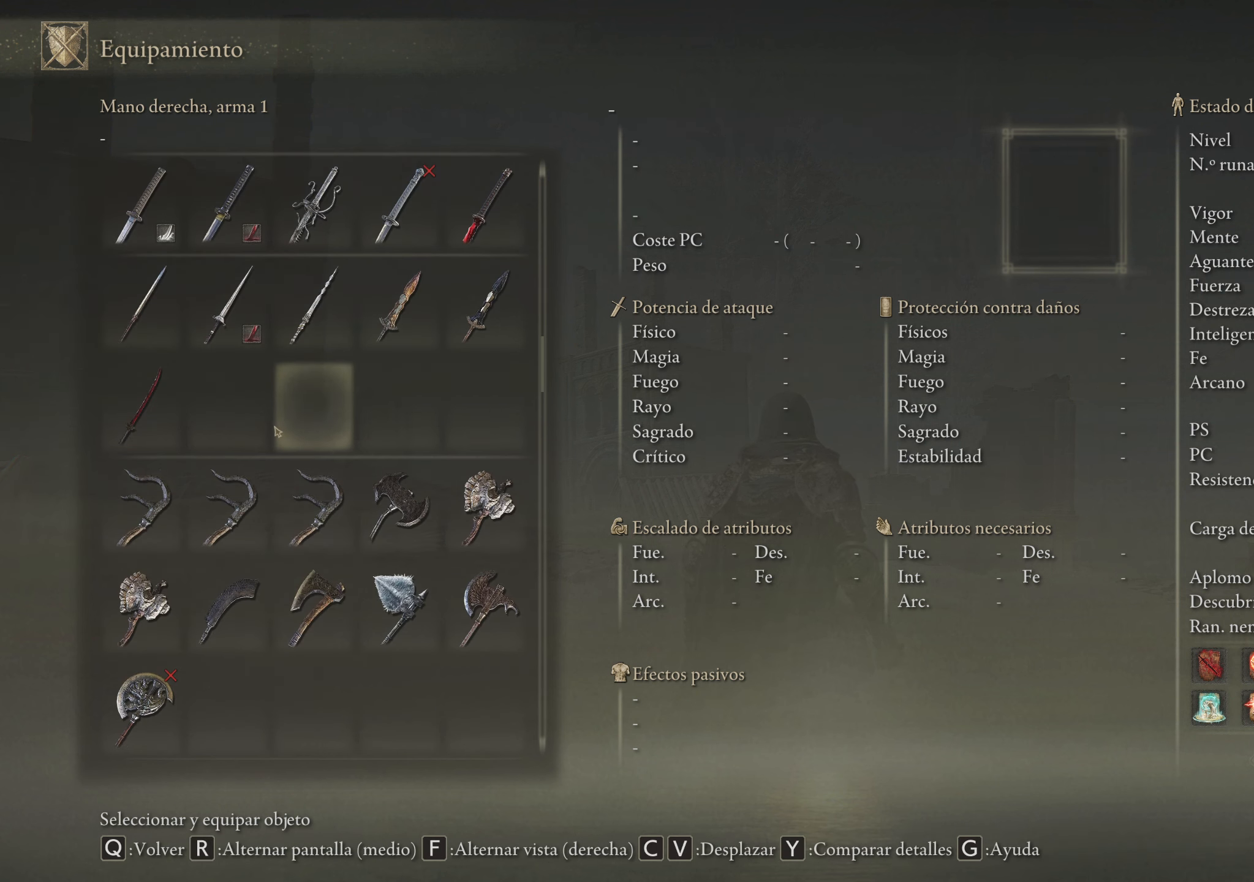
{"keys": [], "mouse": ["wheel"], "events": [[117, "mouse_wheel", "down"], [300, "mouse_wheel", "up"], [450, "mouse_wheel", "down"]]}
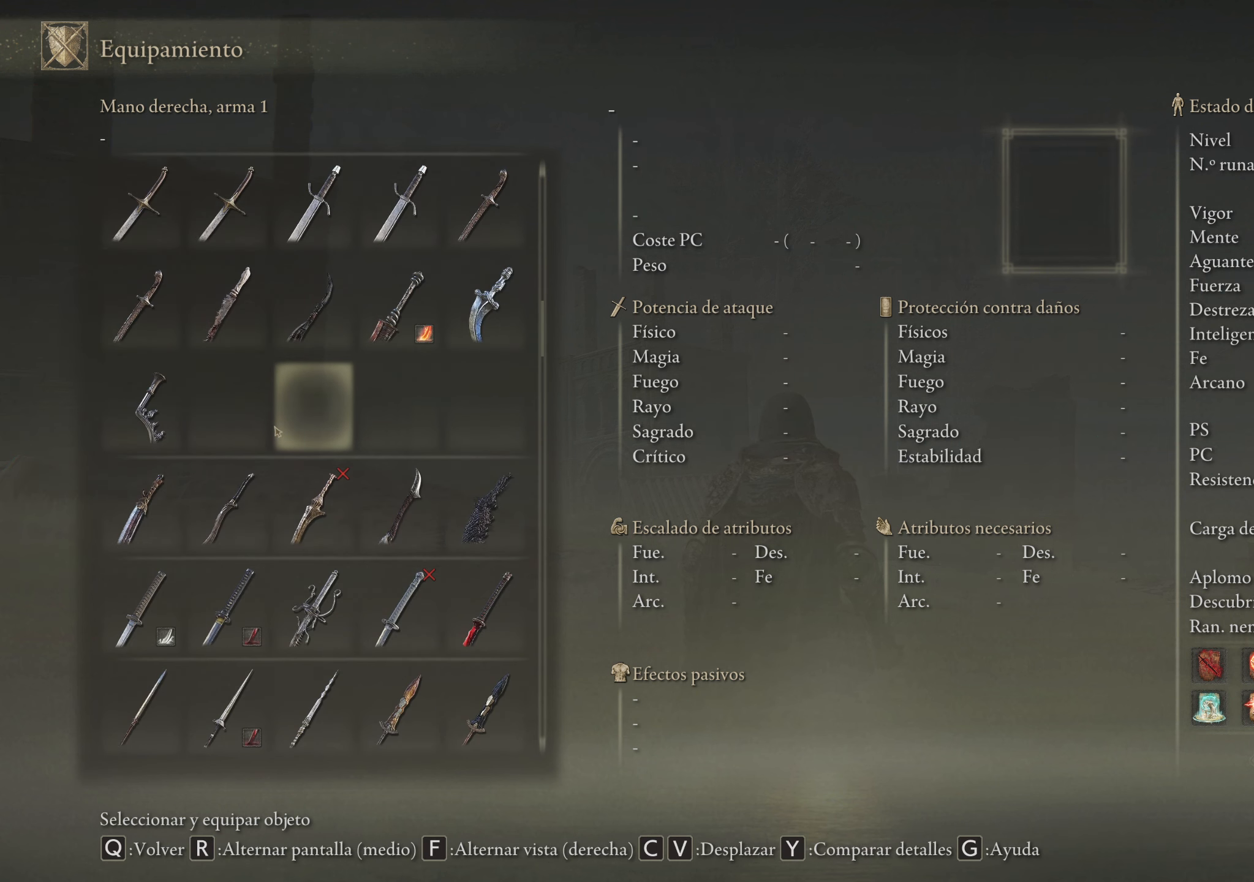
{"keys": [], "mouse": [], "events": [[33, "mouse_wheel", "up"]]}
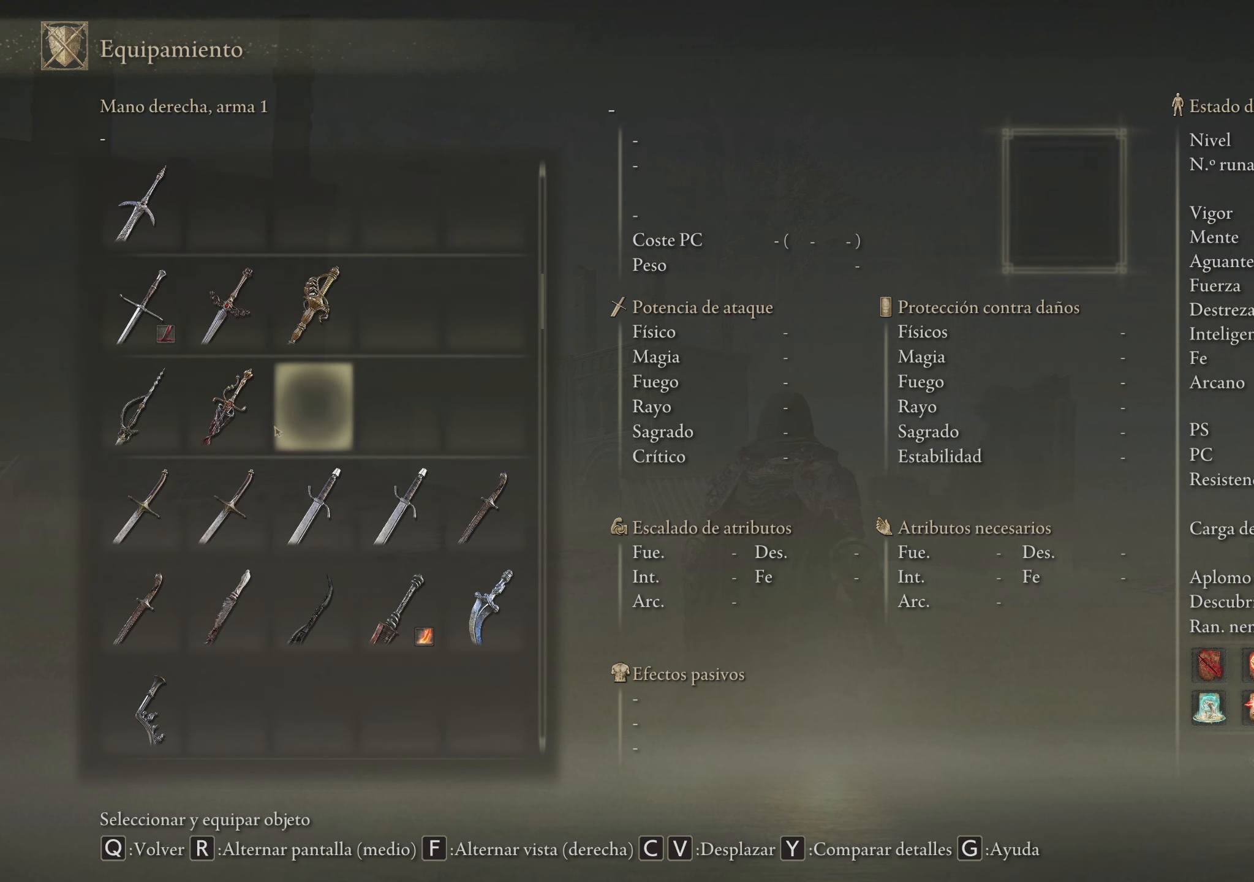
{"keys": [], "mouse": [], "events": [[183, "mouse_wheel", "down"], [283, "mouse_wheel", "up"]]}
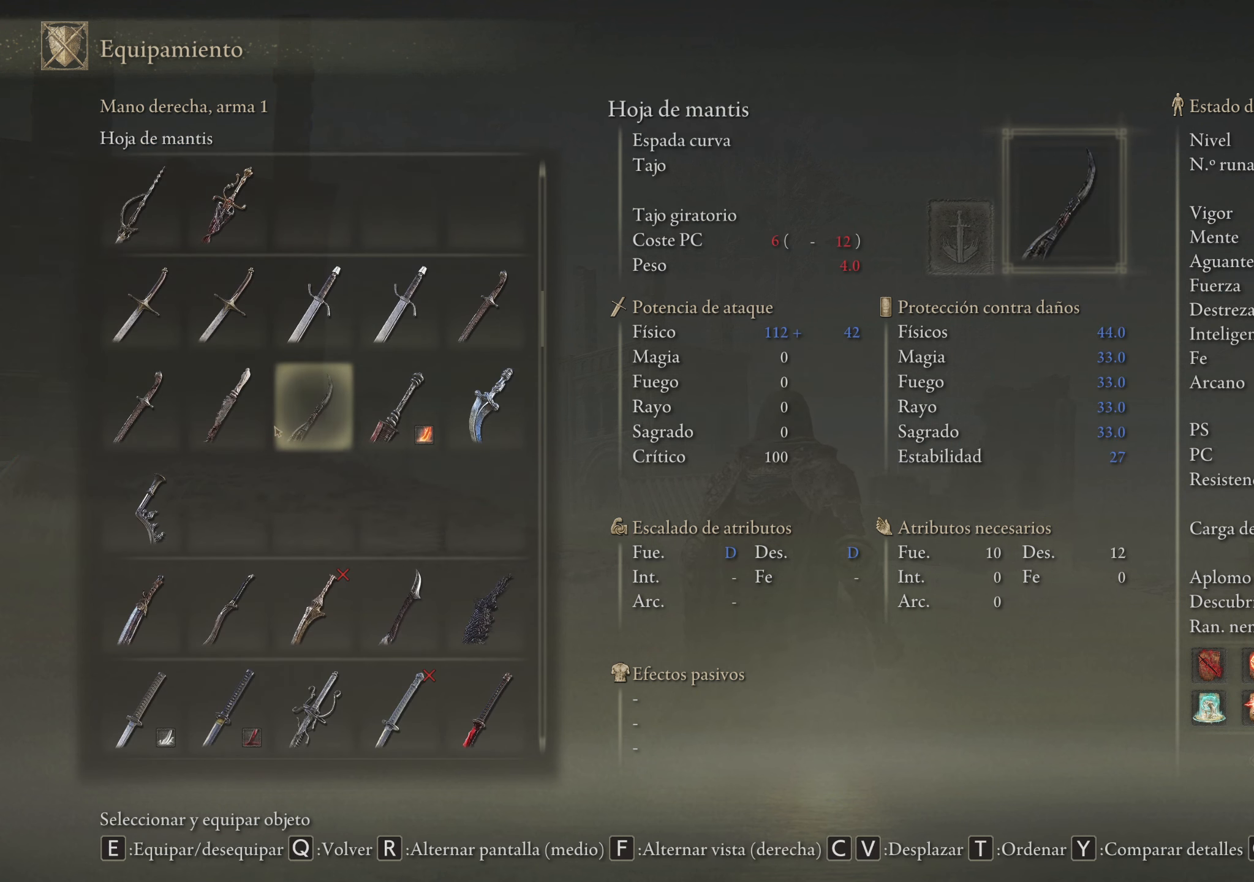
{"keys": [], "mouse": [], "events": [[300, "mouse_wheel", "down"], [400, "mouse_wheel", "up"]]}
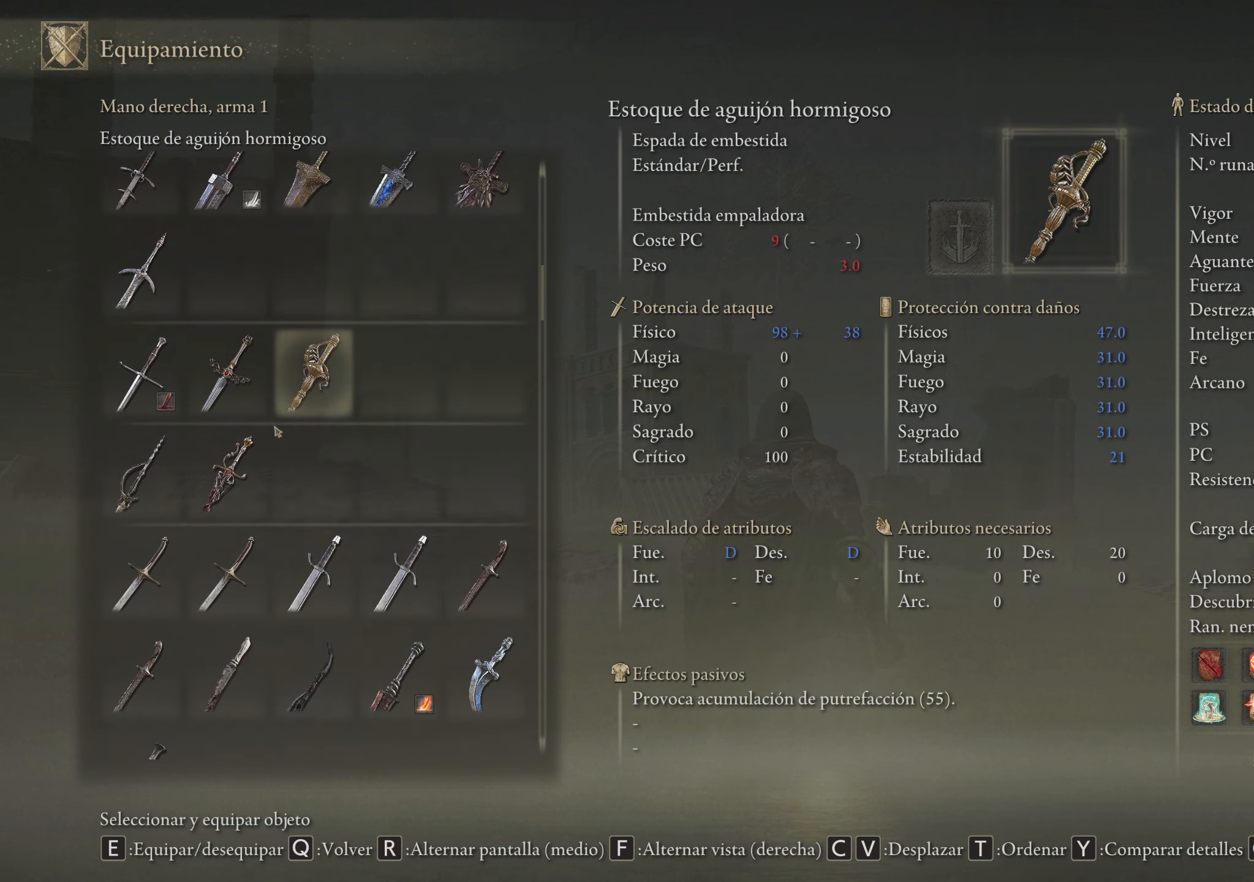
{"keys": [], "mouse": [], "events": [[183, "mouse_wheel", "down"], [267, "mouse_wheel", "up"]]}
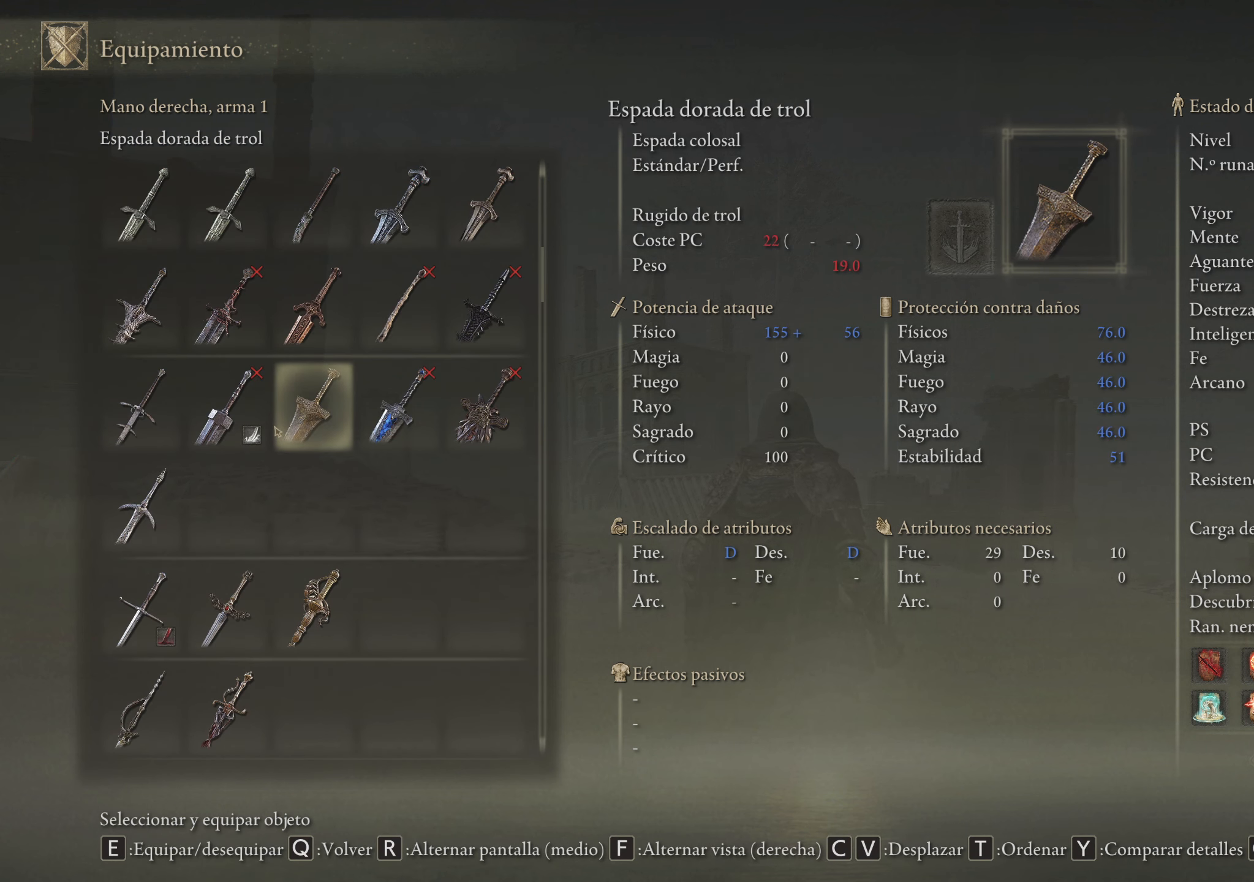
{"keys": [], "mouse": [], "events": []}
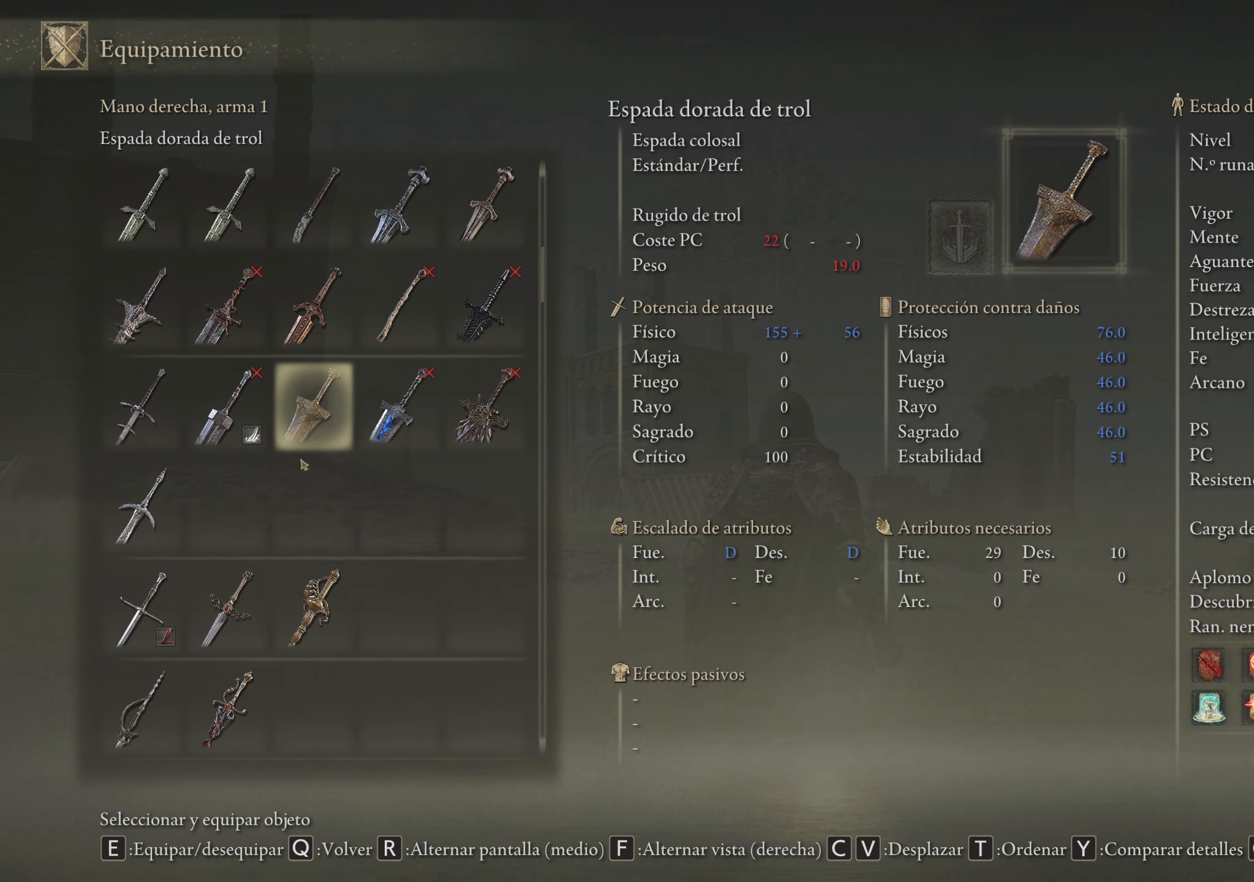
{"keys": [], "mouse": [], "events": []}
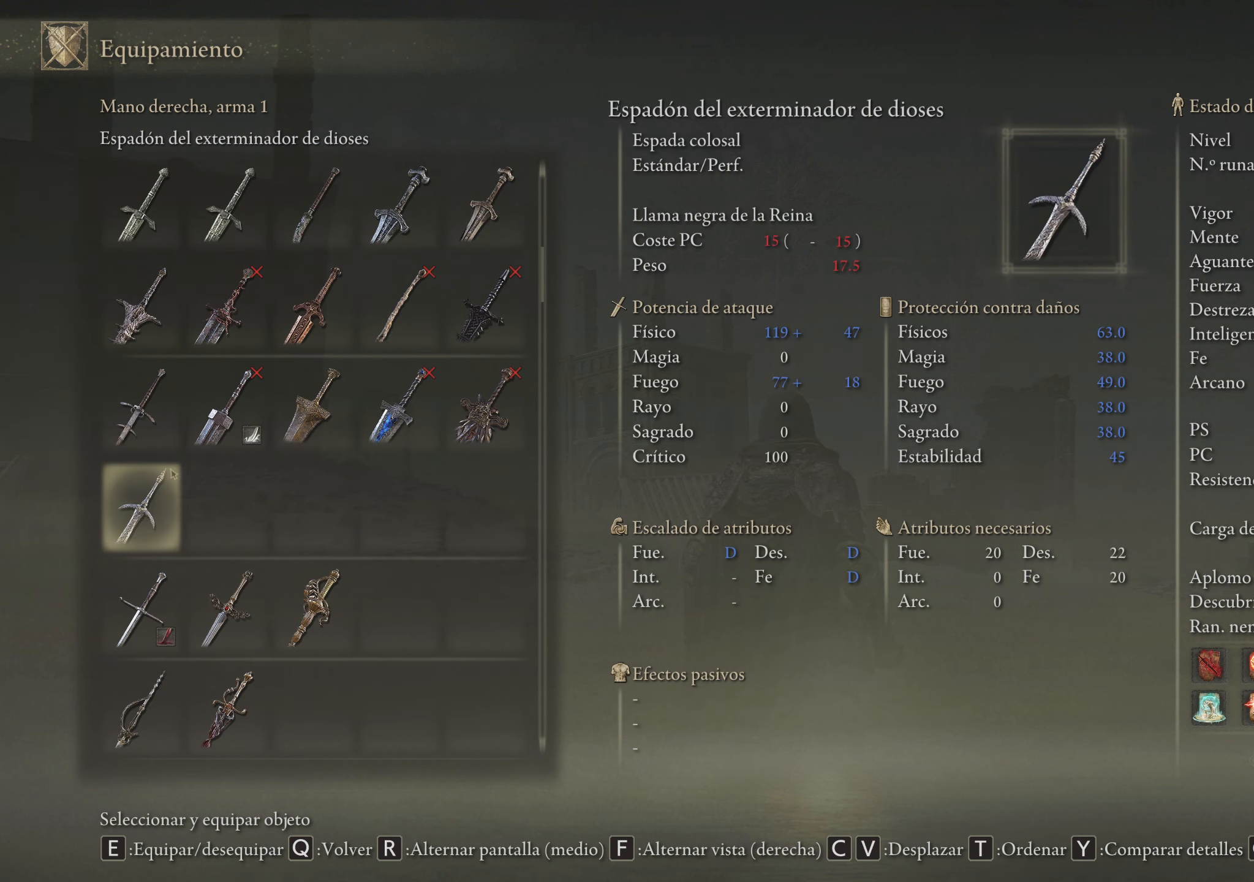
{"keys": [], "mouse": [], "events": [[33, "mouse_wheel", "down"], [183, "mouse_wheel", "up"]]}
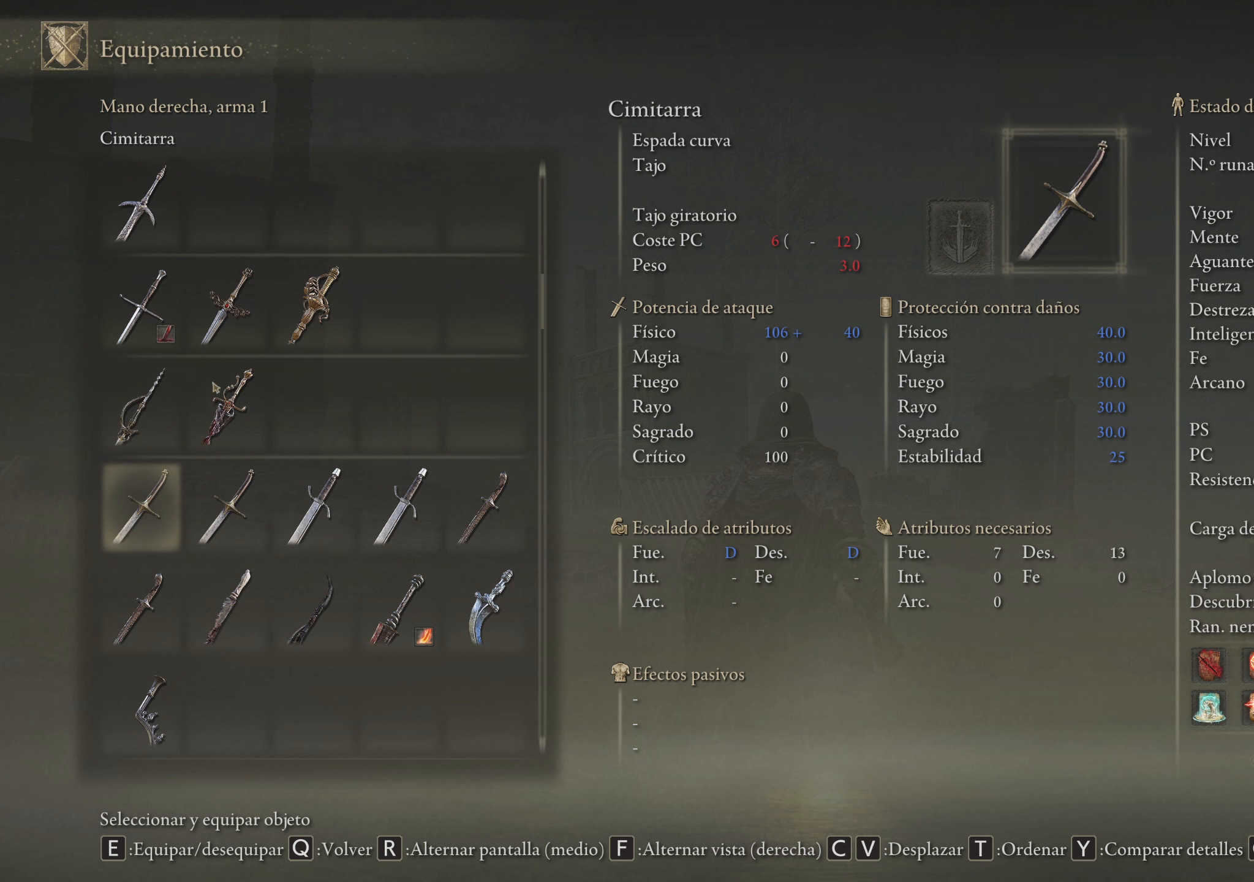
{"keys": [], "mouse": [], "events": []}
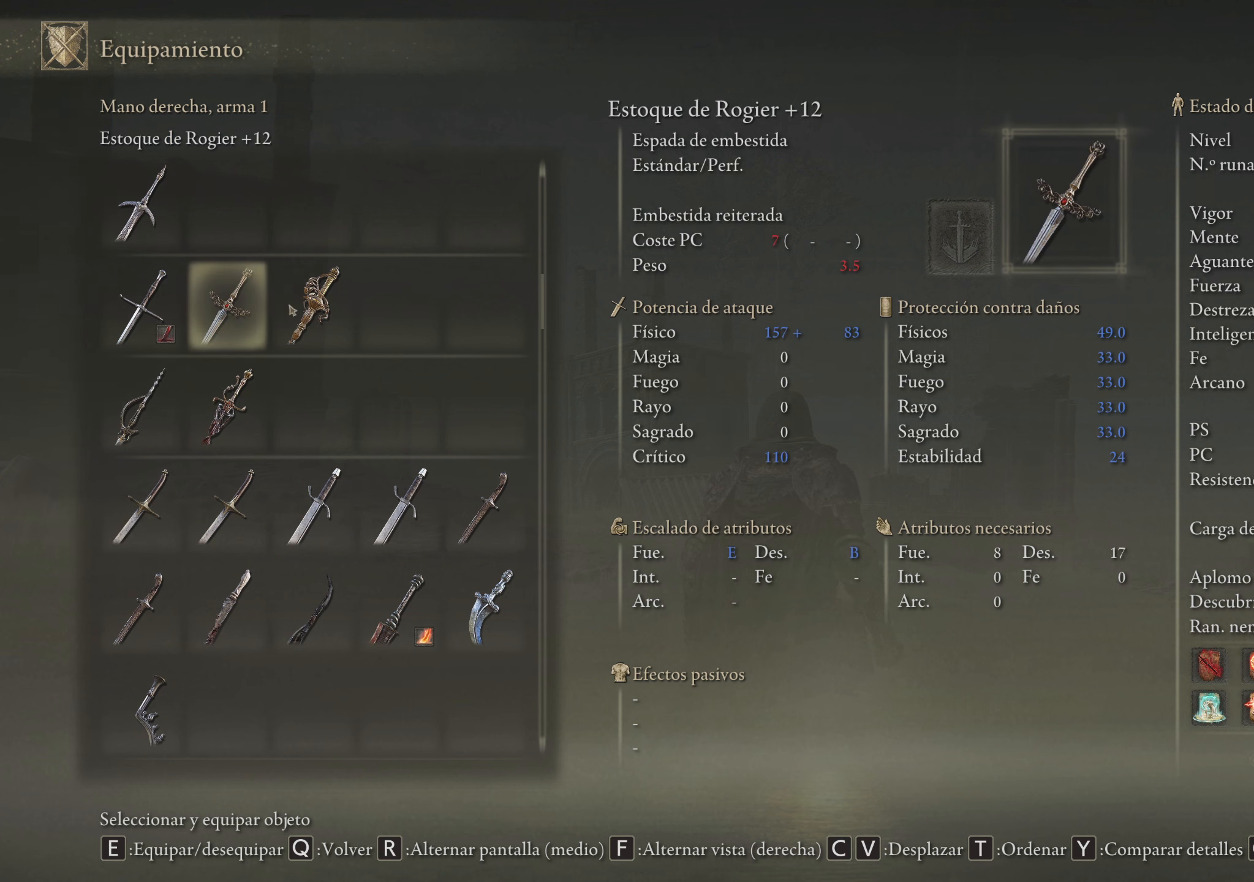
{"keys": [], "mouse": [], "events": [[384, "mouse_wheel", "down"], [484, "mouse_wheel", "up"]]}
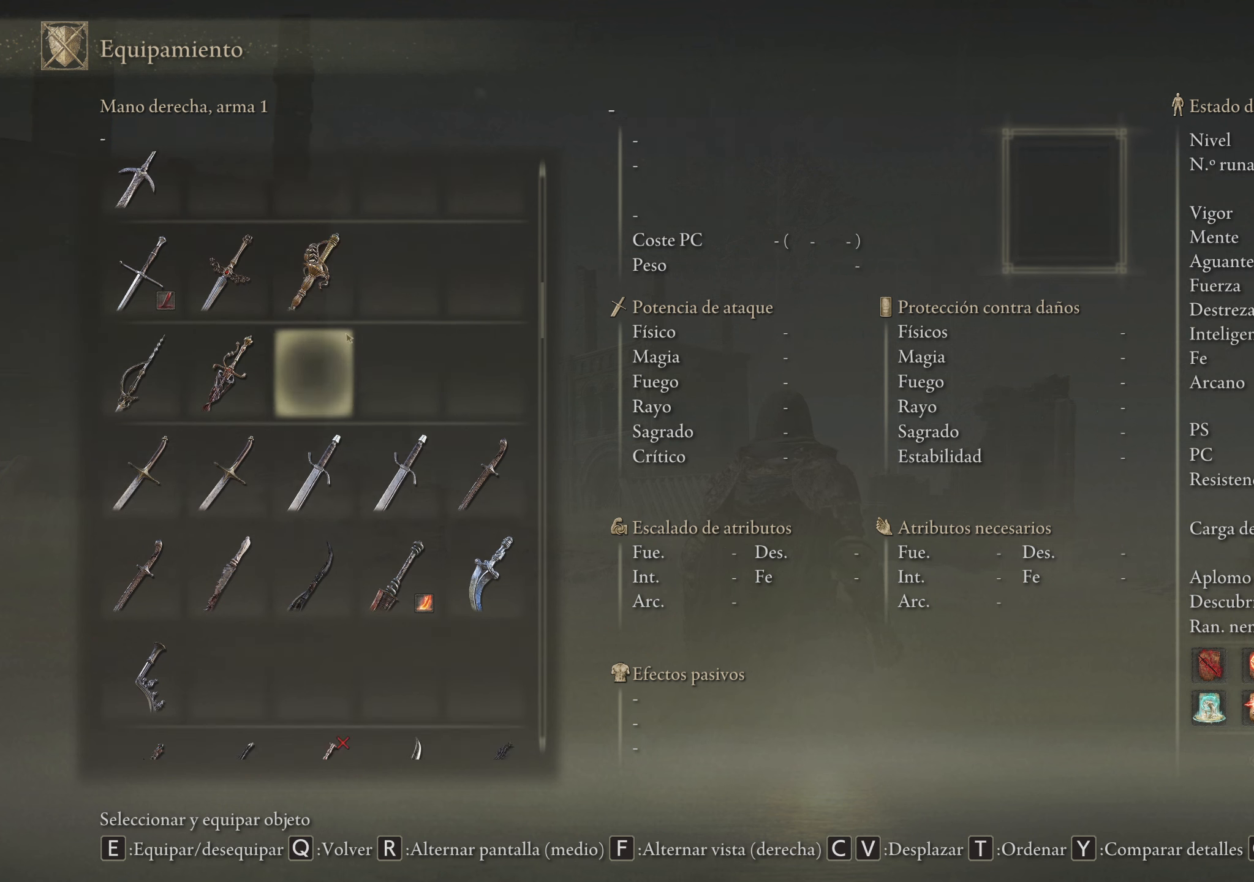
{"keys": [], "mouse": [], "events": [[234, "mouse_wheel", "down"], [317, "mouse_wheel", "up"]]}
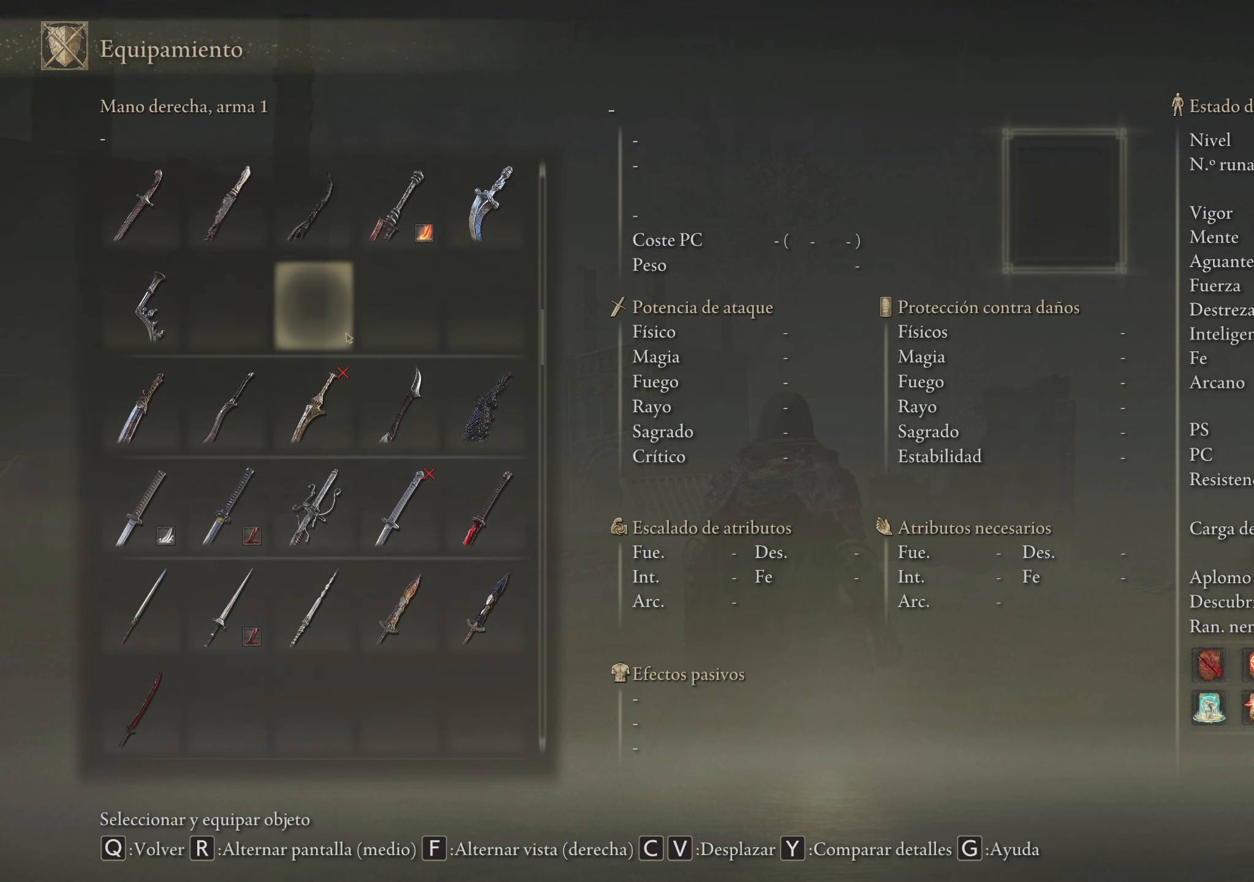
{"keys": [], "mouse": [], "events": [[50, "mouse_wheel", "down"], [150, "mouse_wheel", "up"]]}
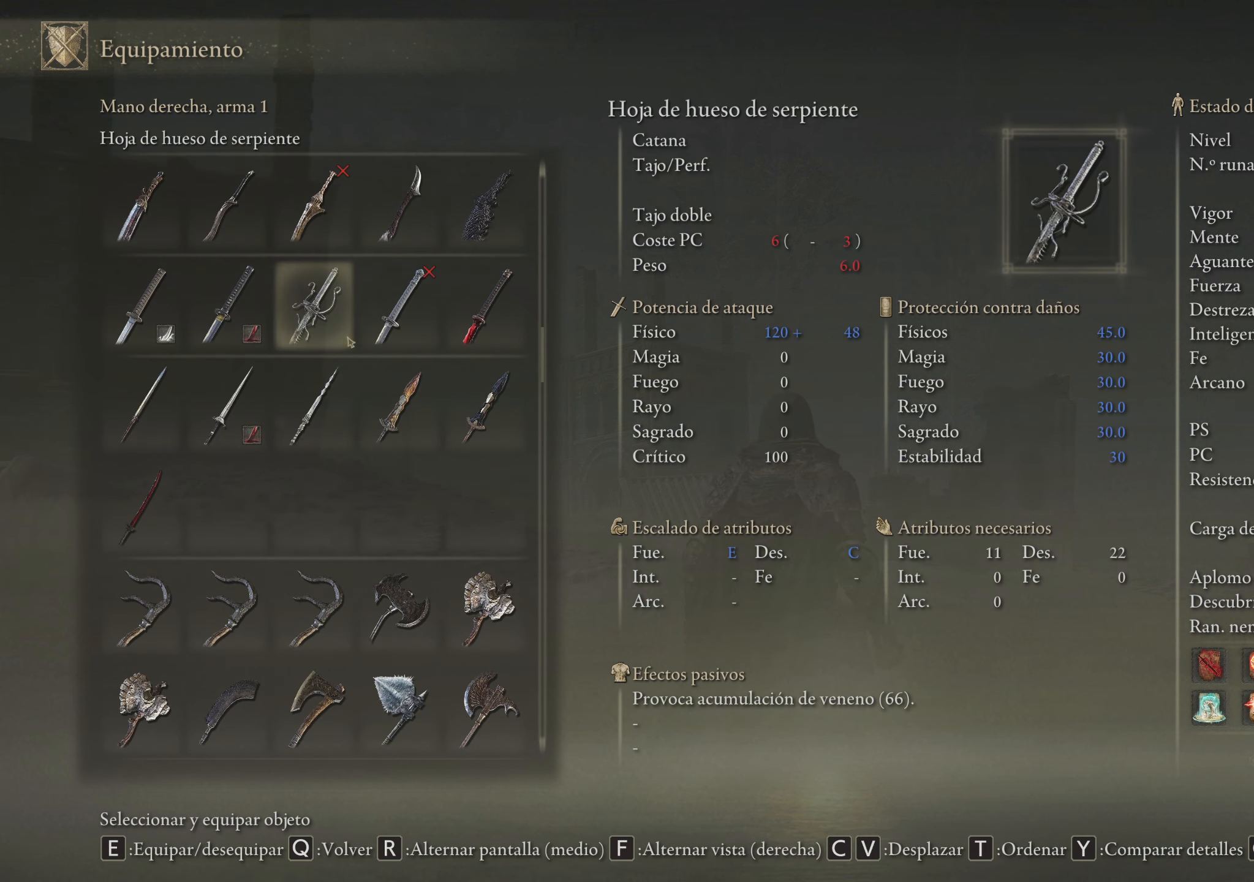
{"keys": [], "mouse": [], "events": []}
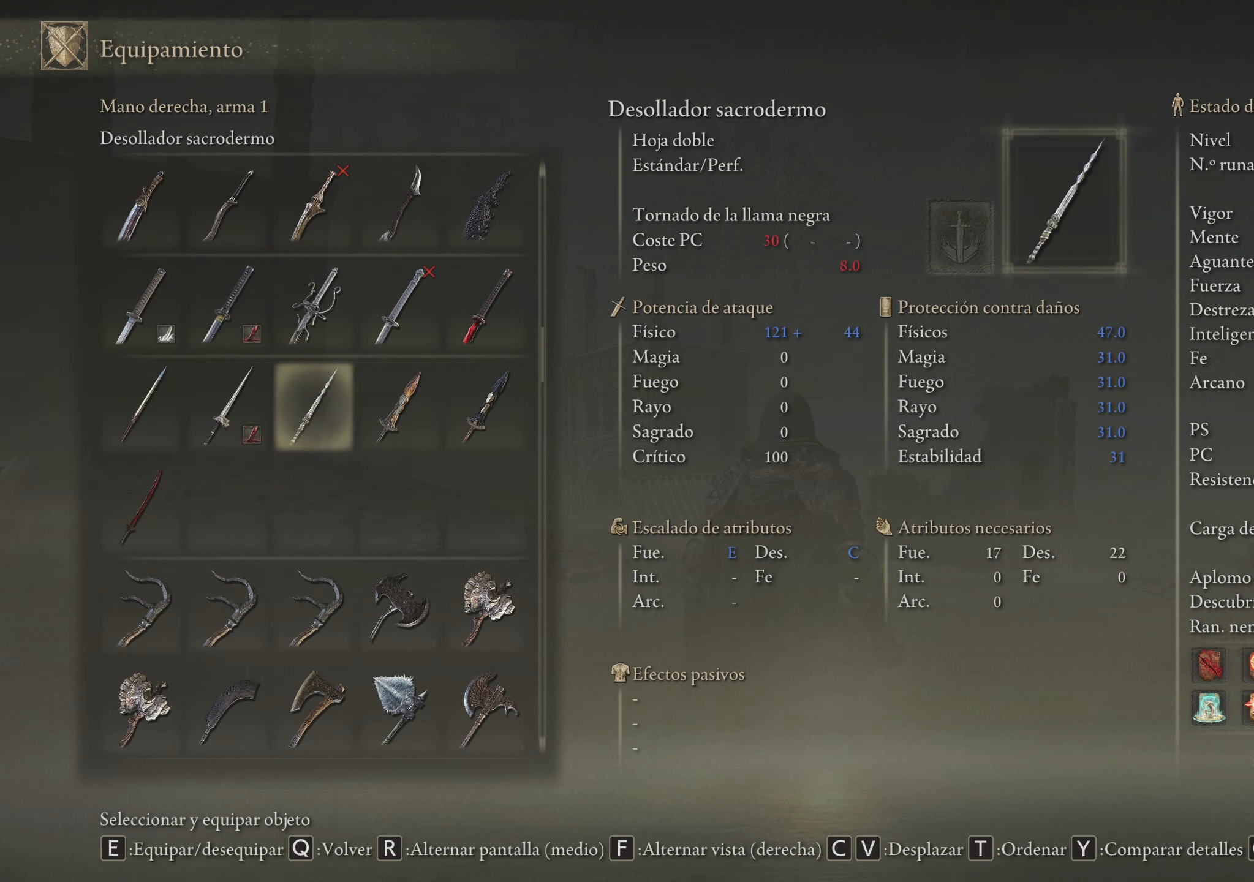
{"keys": [], "mouse": [], "events": []}
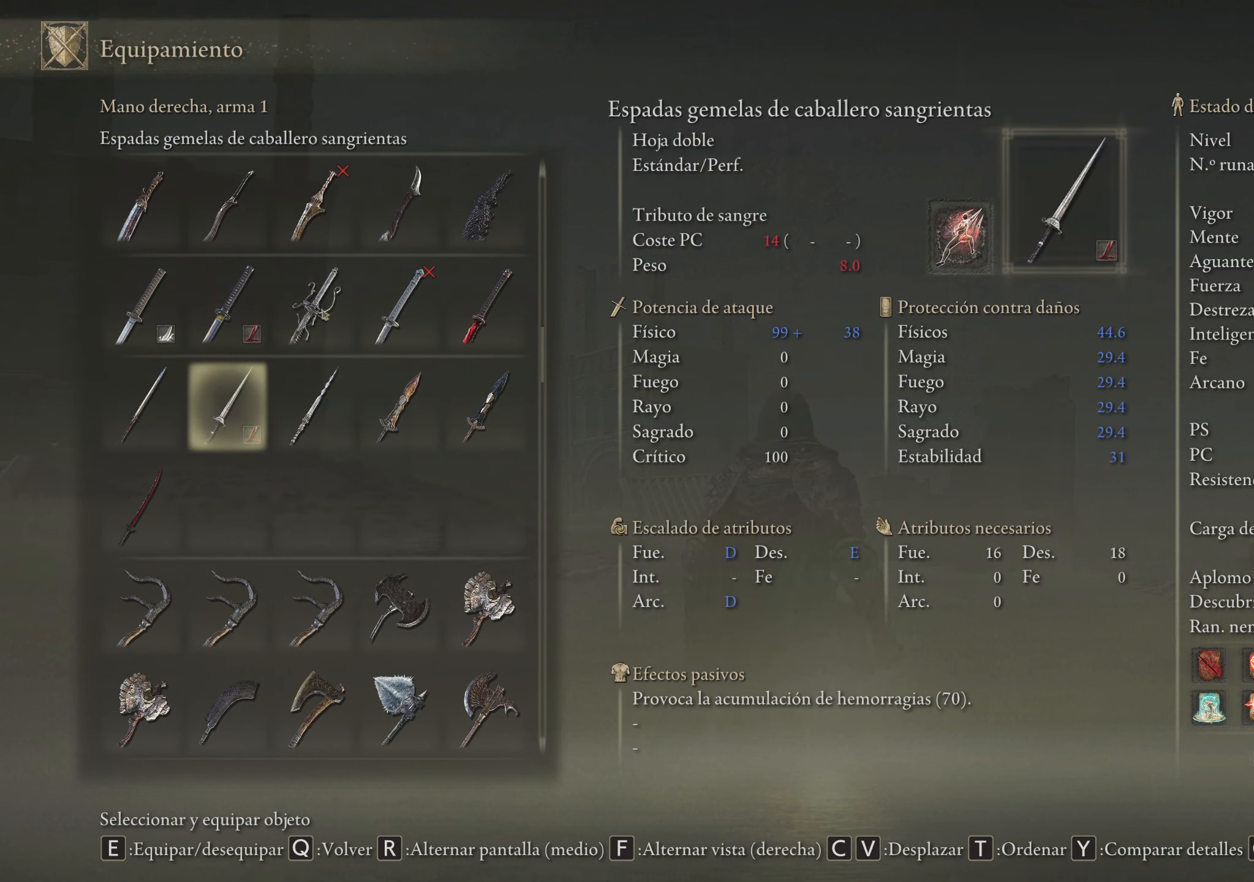
{"keys": [], "mouse": [], "events": []}
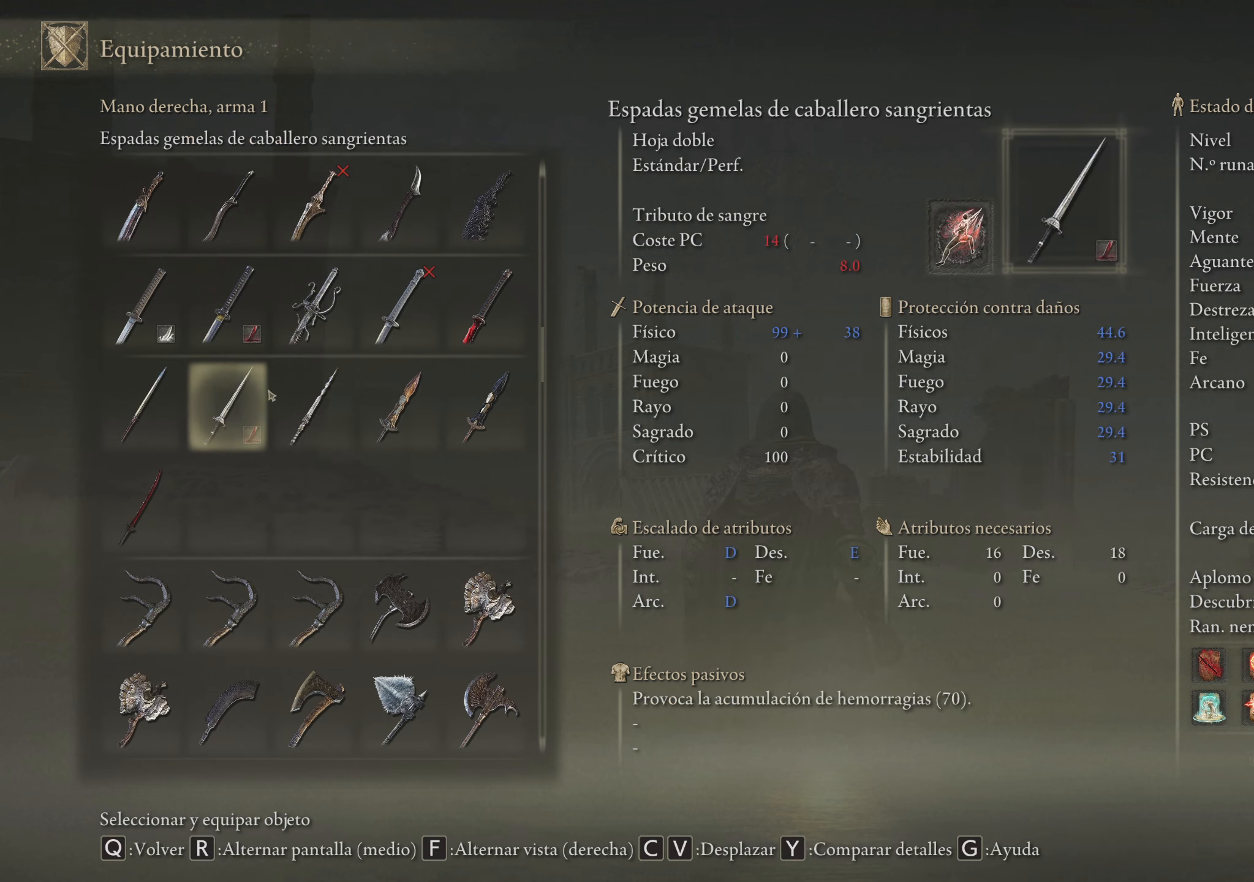
{"keys": [], "mouse": [], "events": [[250, "mouse_wheel", "down"], [350, "mouse_wheel", "up"]]}
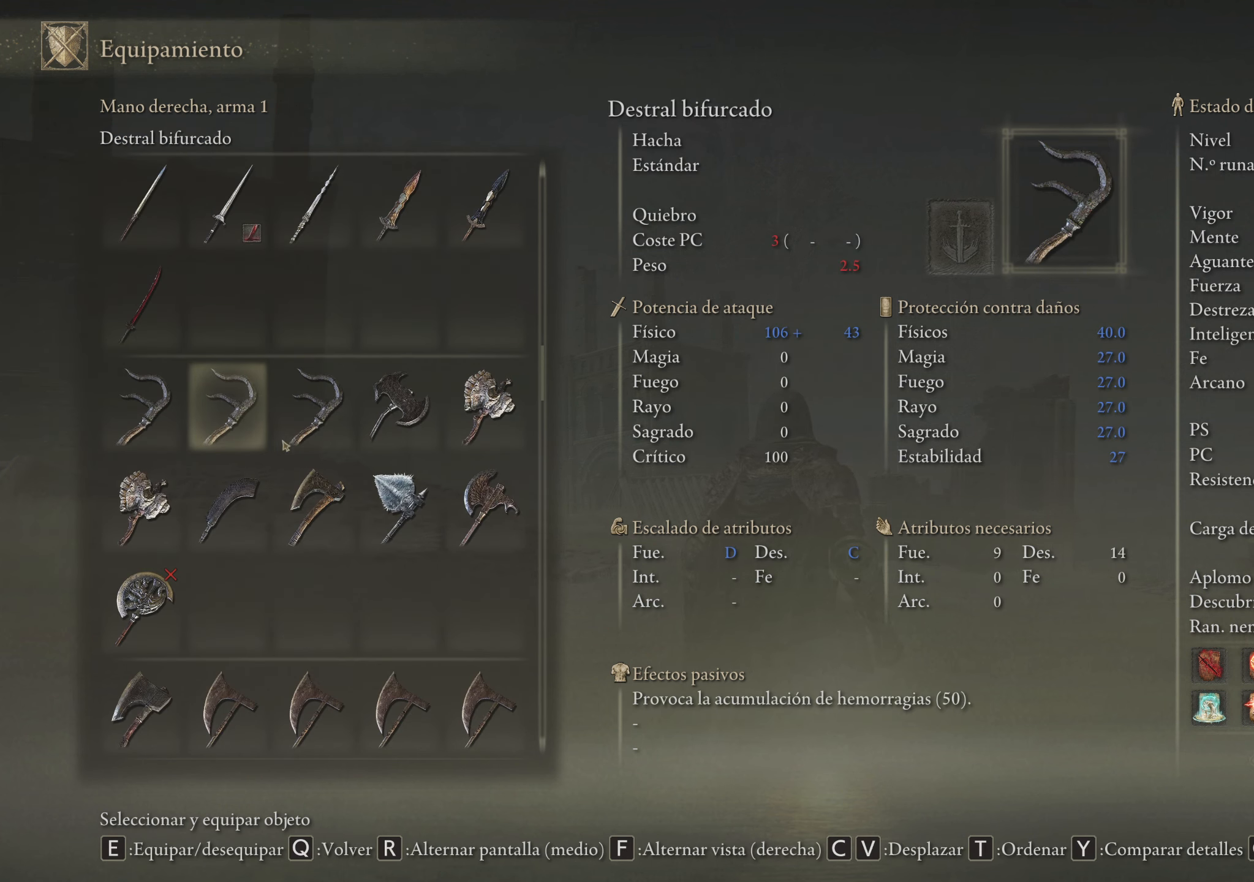
{"keys": [], "mouse": ["wheel"], "events": [[267, "mouse_wheel", "down"], [367, "mouse_wheel", "up"], [500, "mouse_wheel", "down"]]}